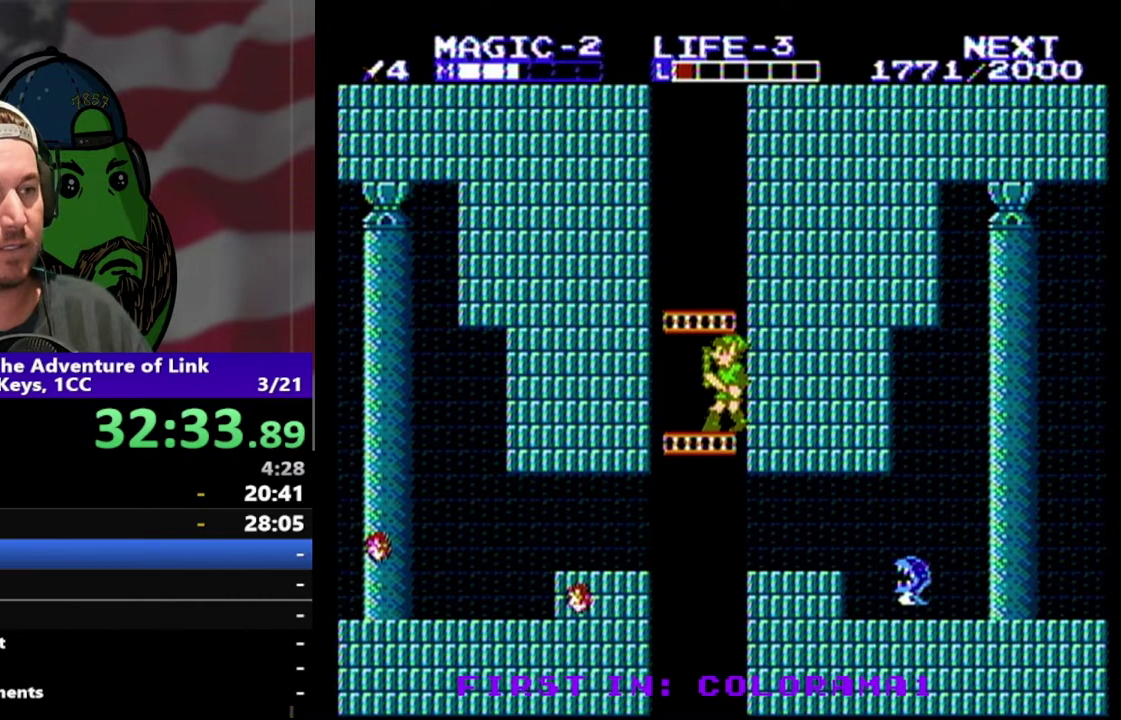
Gameplay with a controller (Nintendo layout); each line is a JSON object with the inputs held at the frame after it. "events" lists button and stick changes between this image and that frame as [ms after this image, input, new state], when the widget could be followed in between. Not read: L3 R3.
{"buttons": ["DPAD_UP"], "events": []}
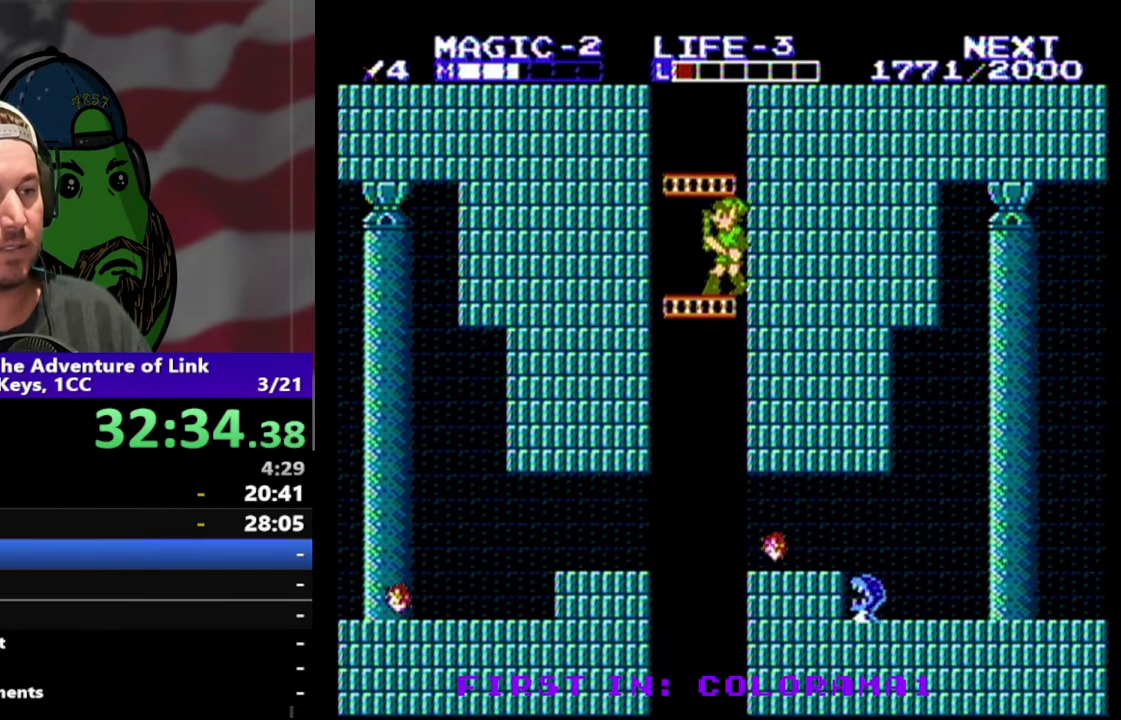
{"buttons": ["DPAD_UP"], "events": []}
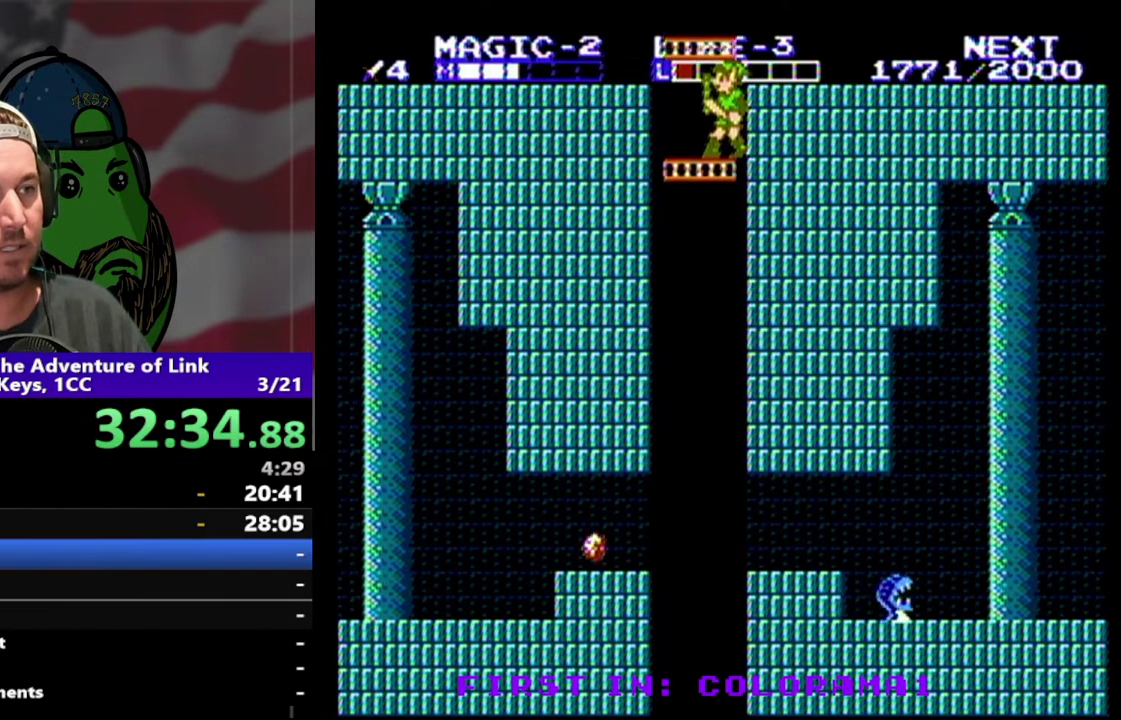
{"buttons": ["DPAD_UP"], "events": []}
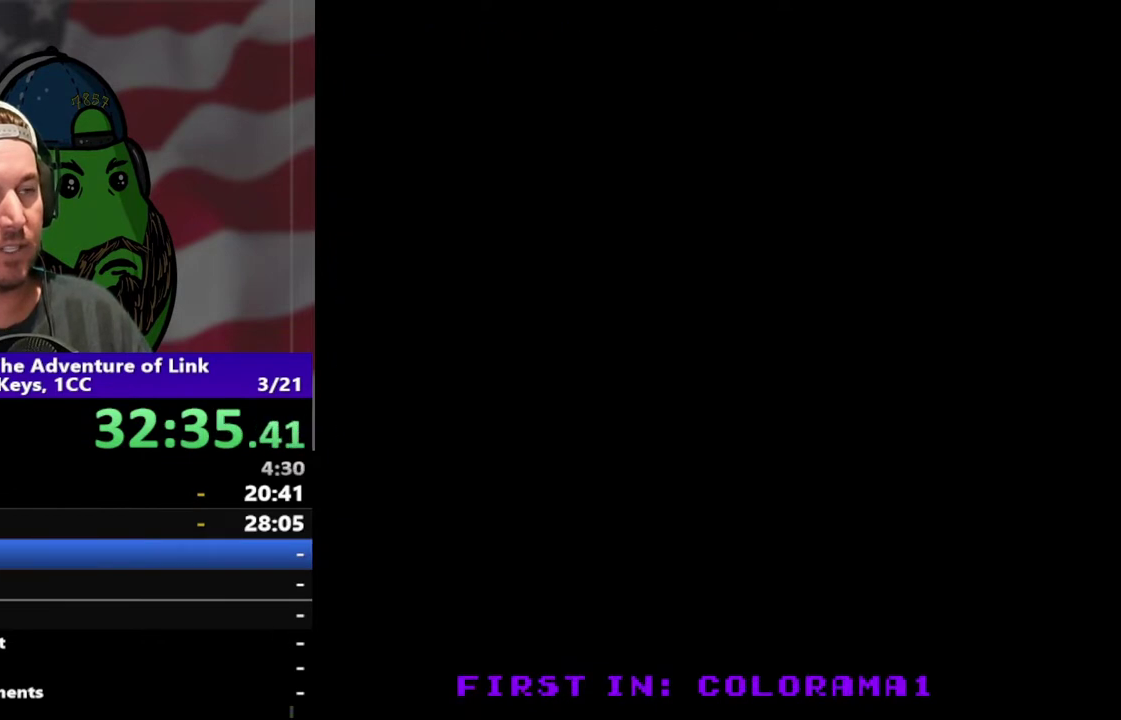
{"buttons": ["DPAD_DOWN"], "events": [[100, "DPAD_UP", "up"], [333, "DPAD_LEFT", "down"], [367, "DPAD_DOWN", "down"], [400, "DPAD_LEFT", "up"]]}
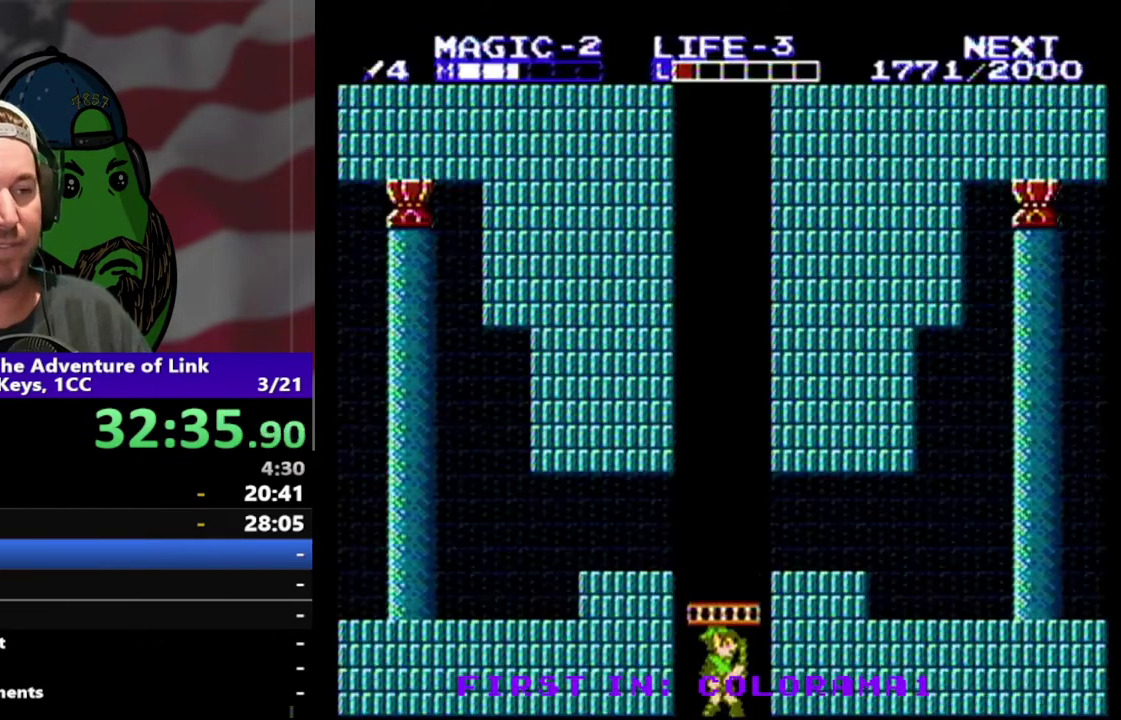
{"buttons": ["DPAD_DOWN"], "events": []}
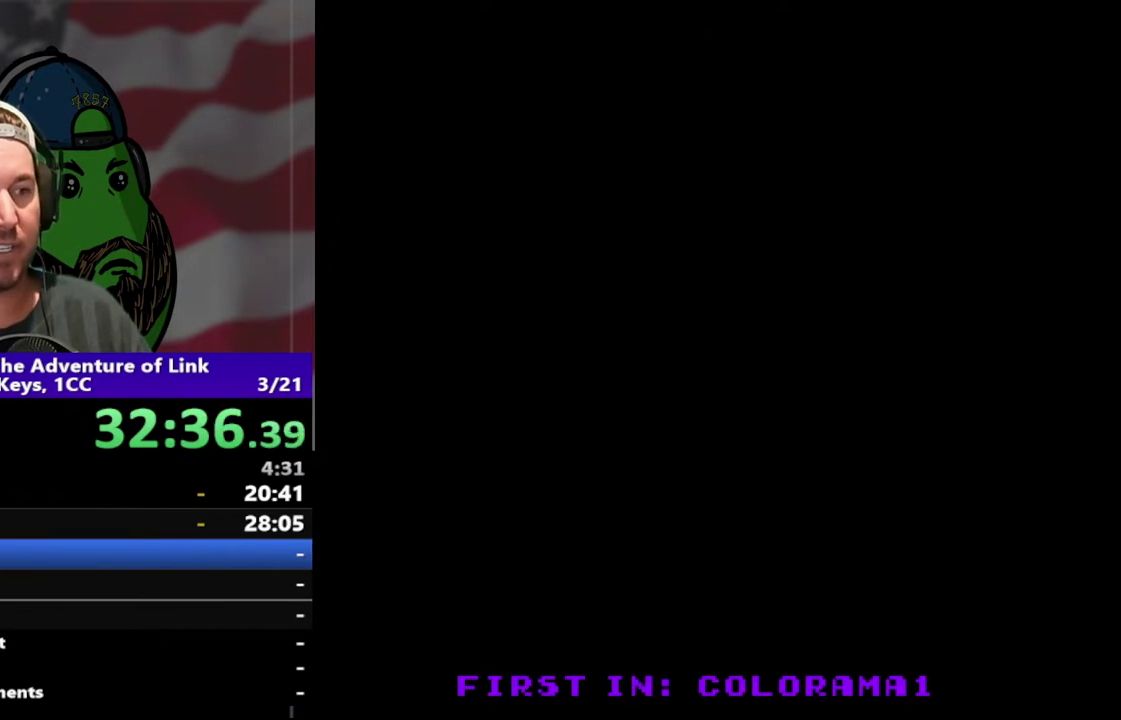
{"buttons": ["DPAD_DOWN", "DPAD_RIGHT"], "events": [[400, "DPAD_RIGHT", "down"]]}
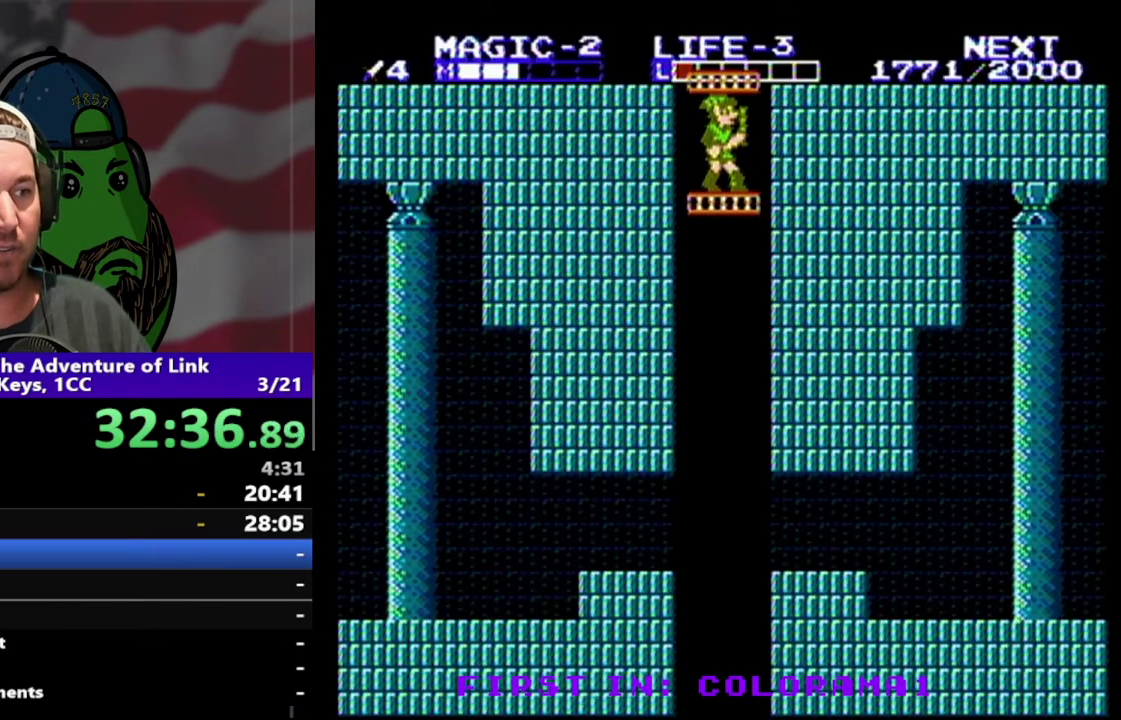
{"buttons": ["DPAD_DOWN", "DPAD_RIGHT"], "events": []}
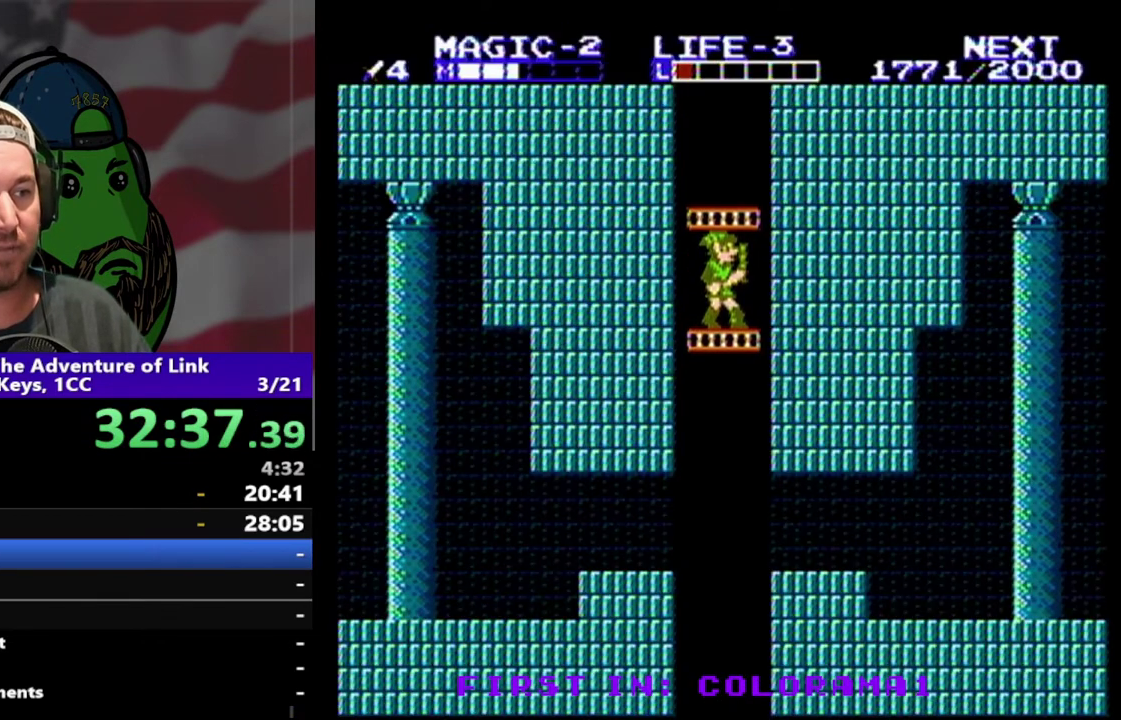
{"buttons": ["DPAD_DOWN", "DPAD_RIGHT"], "events": []}
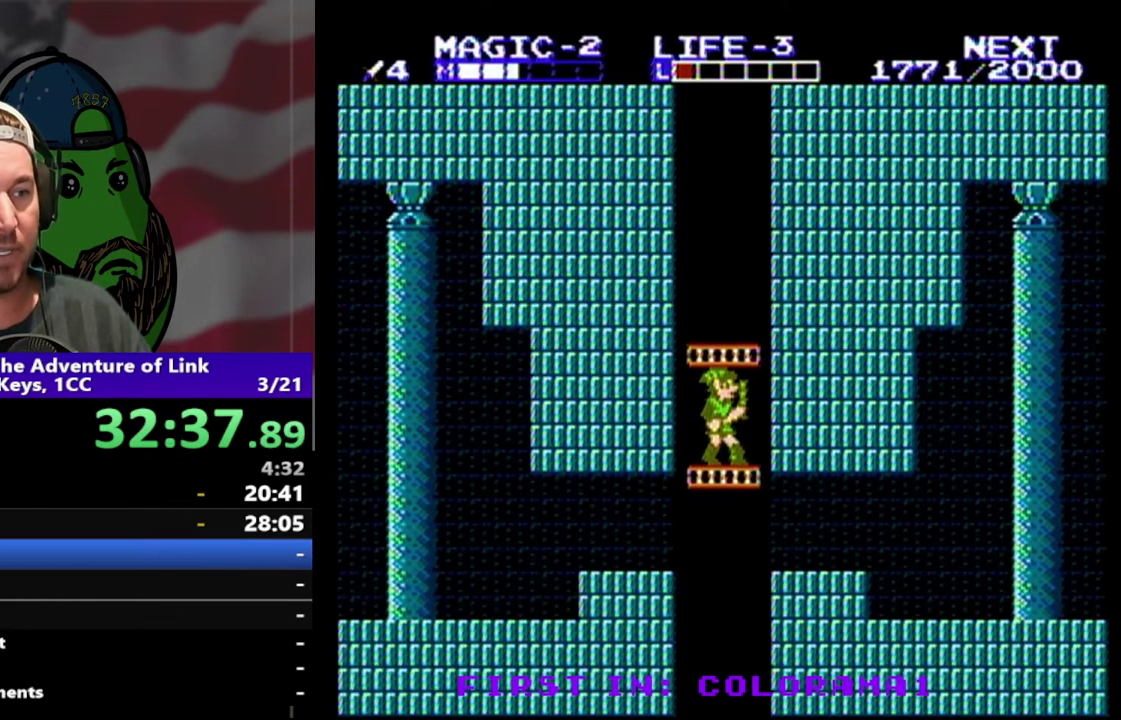
{"buttons": ["DPAD_RIGHT"], "events": [[367, "DPAD_DOWN", "up"]]}
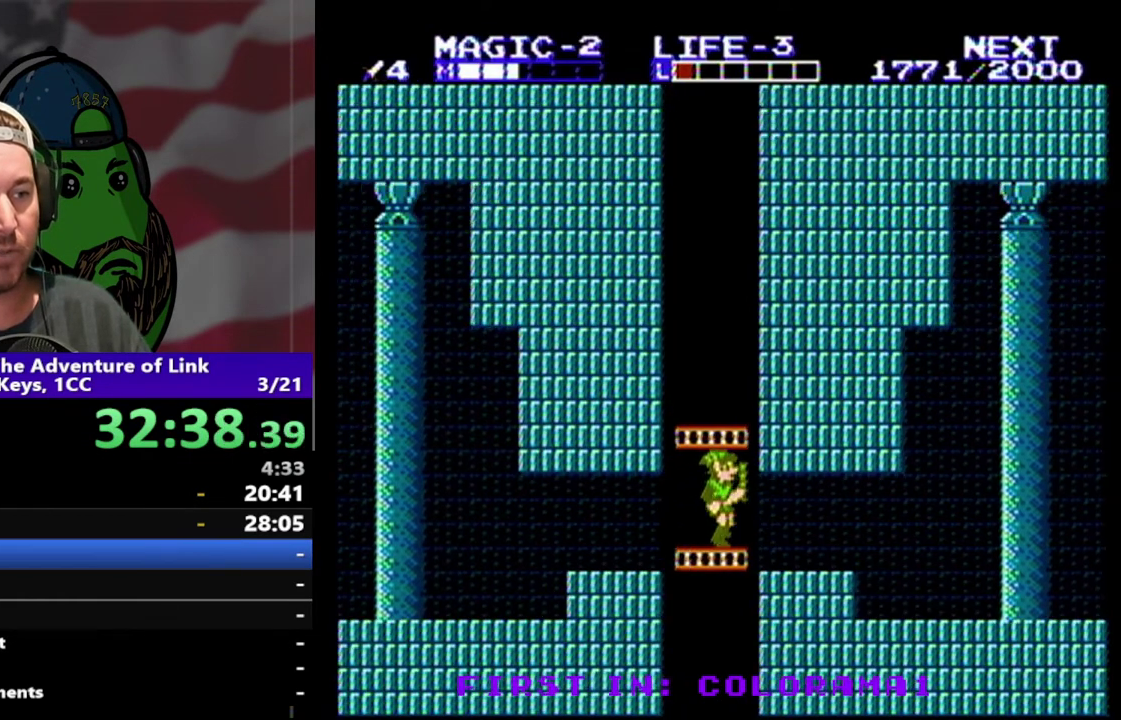
{"buttons": ["DPAD_RIGHT"], "events": [[167, "DPAD_DOWN", "down"], [267, "DPAD_DOWN", "up"]]}
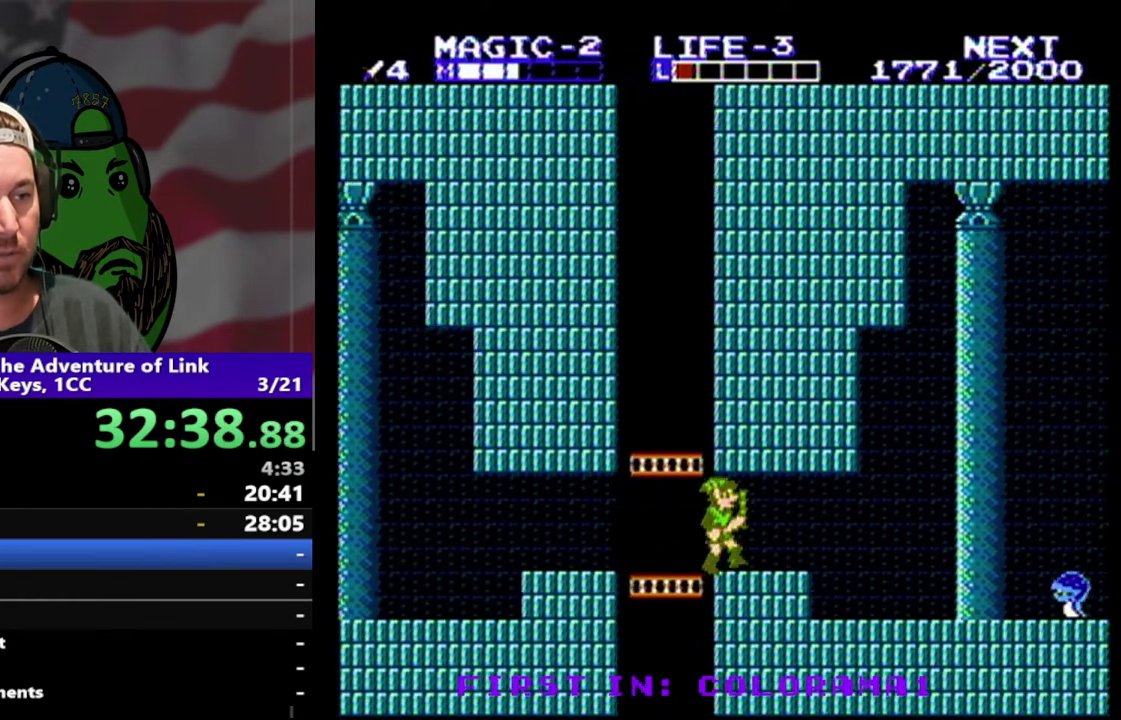
{"buttons": ["DPAD_RIGHT"], "events": []}
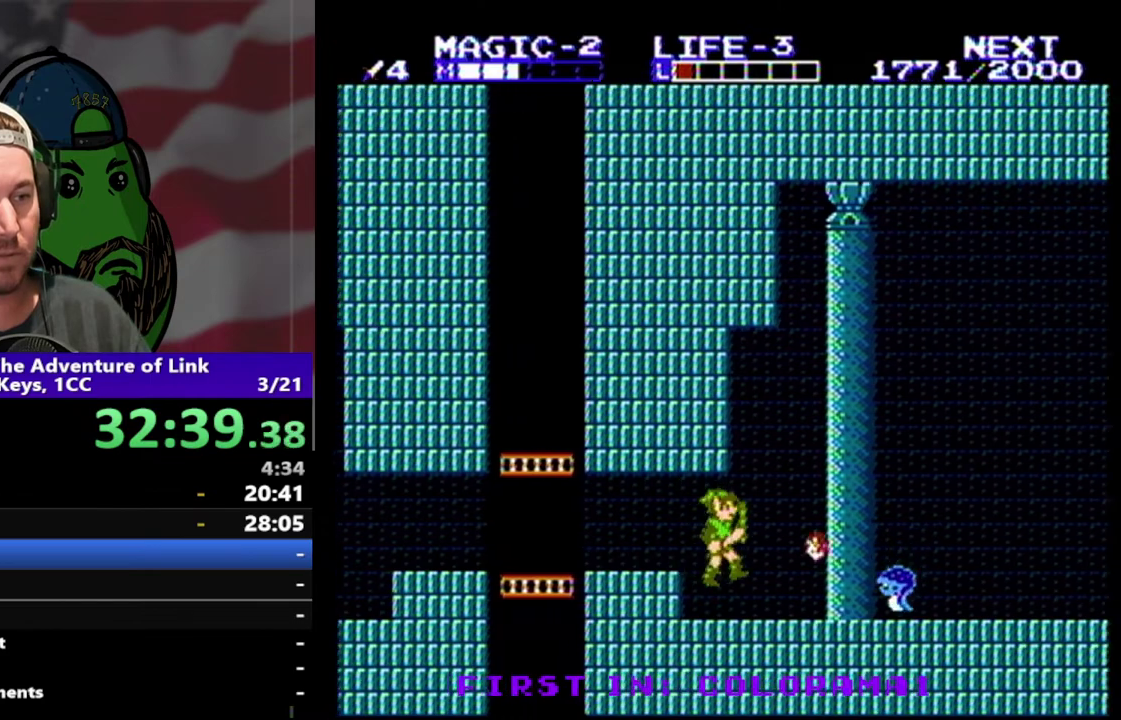
{"buttons": ["DPAD_DOWN", "DPAD_RIGHT"], "events": [[67, "DPAD_DOWN", "down"], [267, "DPAD_DOWN", "up"], [367, "DPAD_DOWN", "down"]]}
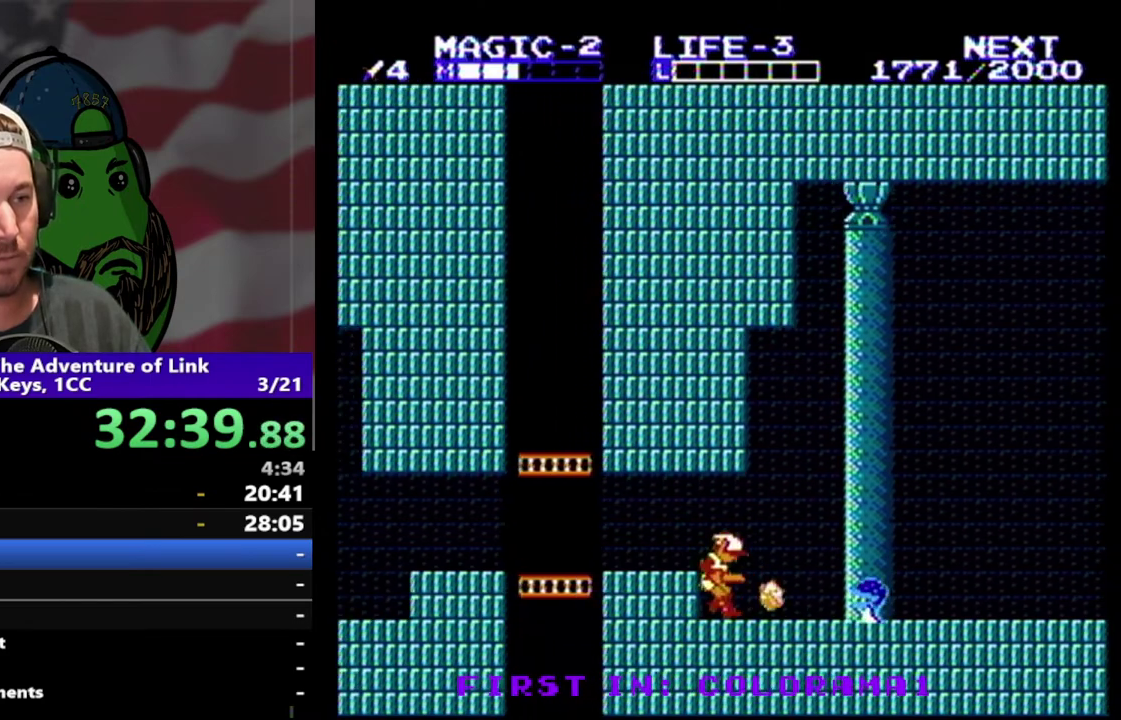
{"buttons": ["DPAD_RIGHT"], "events": [[33, "DPAD_DOWN", "up"], [367, "DPAD_RIGHT", "up"], [467, "DPAD_RIGHT", "down"]]}
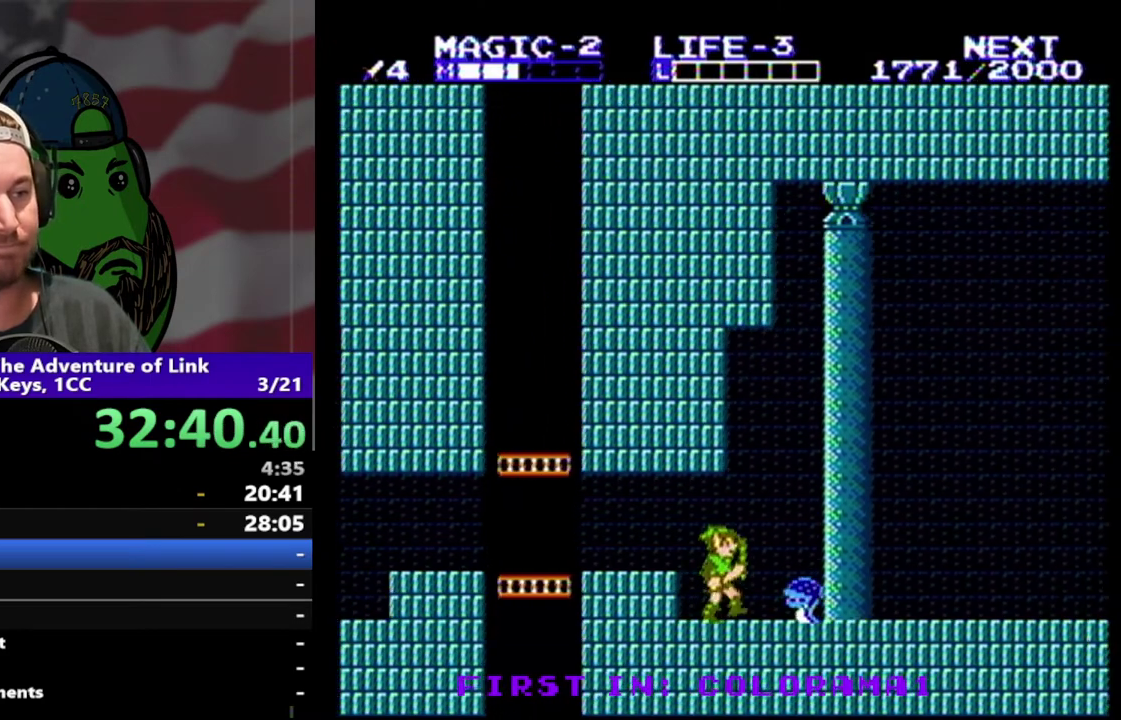
{"buttons": ["DPAD_RIGHT"], "events": [[167, "DPAD_DOWN", "down"], [200, "B", "down"], [333, "B", "up"], [433, "DPAD_DOWN", "up"]]}
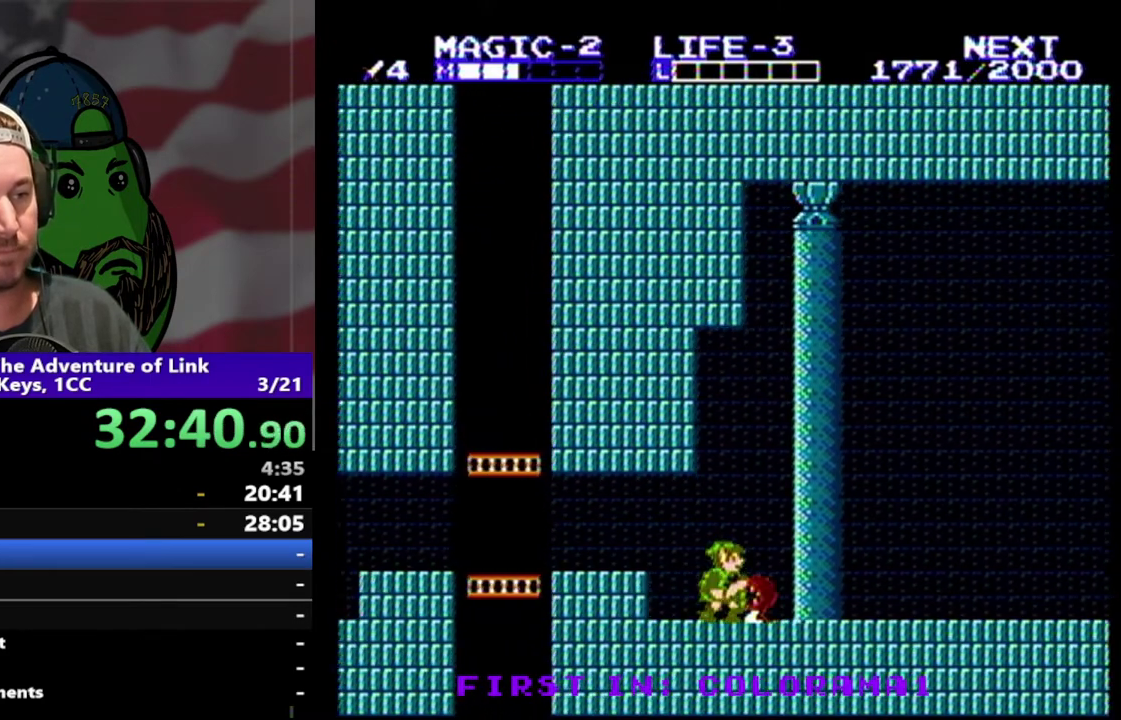
{"buttons": ["DPAD_RIGHT"], "events": [[33, "DPAD_DOWN", "down"], [67, "B", "down"], [67, "DPAD_RIGHT", "up"], [167, "DPAD_RIGHT", "down"], [233, "B", "up"], [233, "DPAD_RIGHT", "up"], [300, "DPAD_RIGHT", "down"], [433, "DPAD_DOWN", "up"]]}
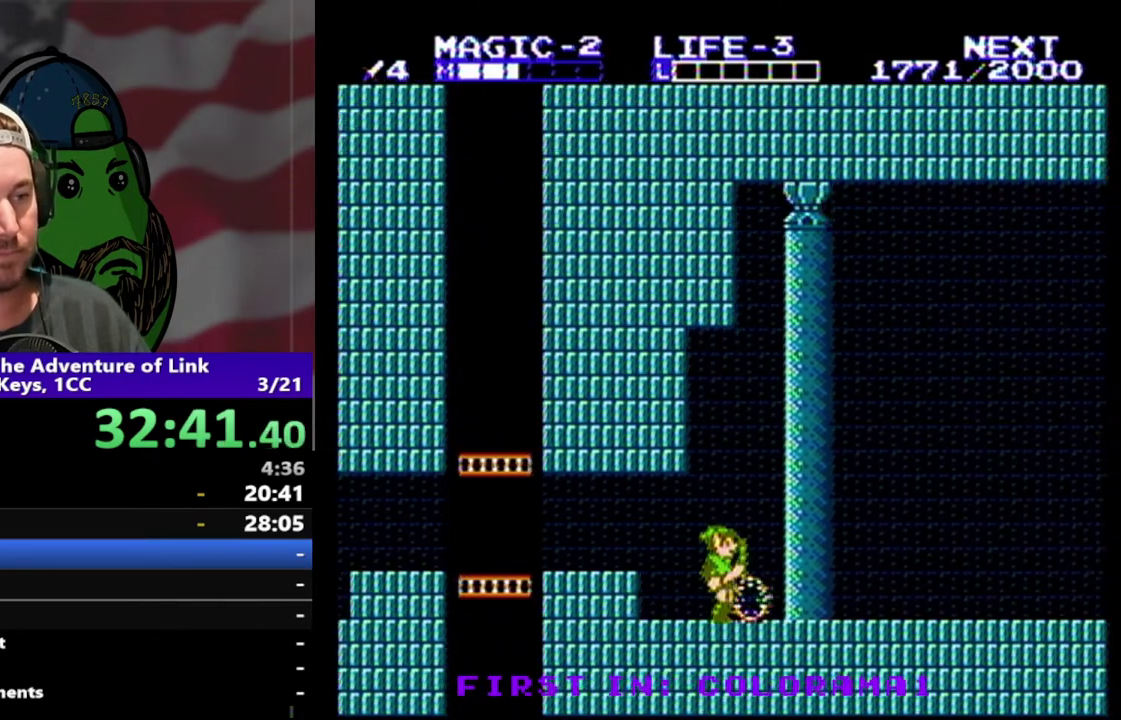
{"buttons": ["DPAD_RIGHT"], "events": []}
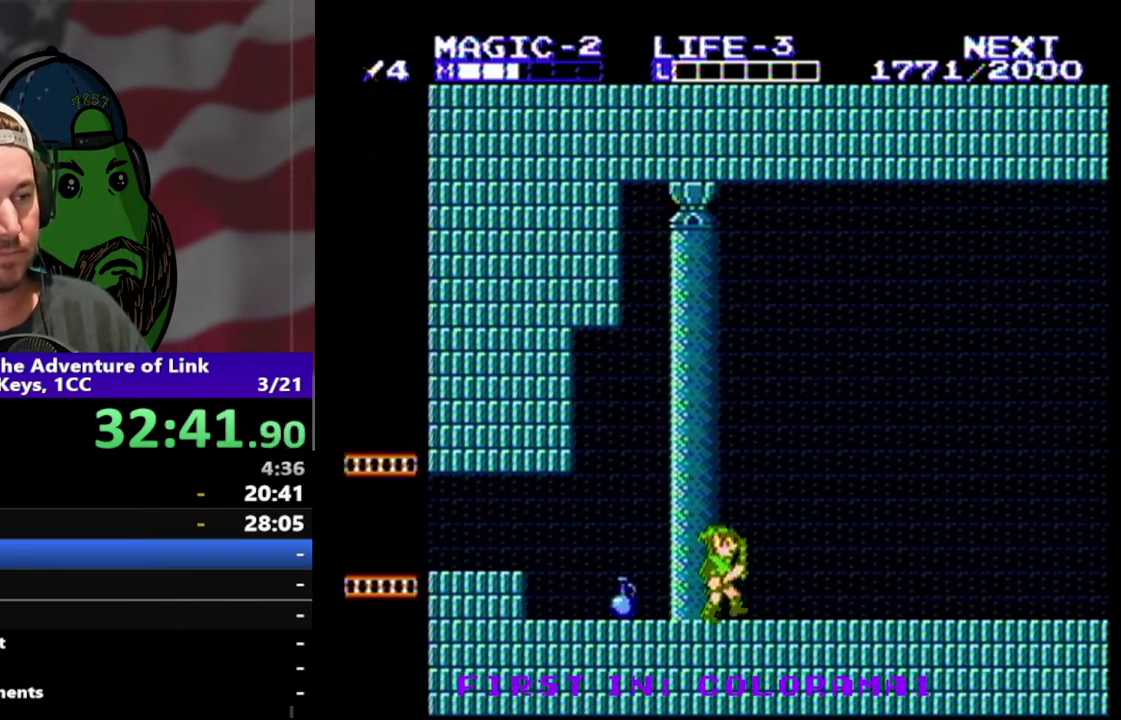
{"buttons": ["DPAD_RIGHT"], "events": []}
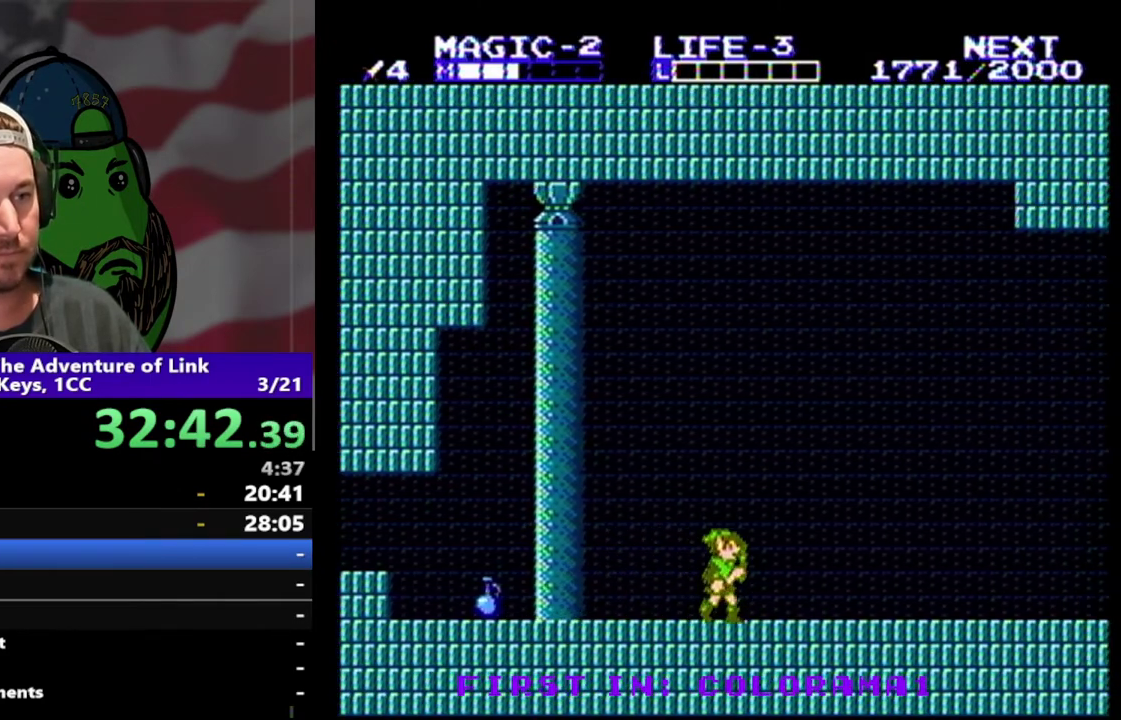
{"buttons": ["DPAD_RIGHT"], "events": []}
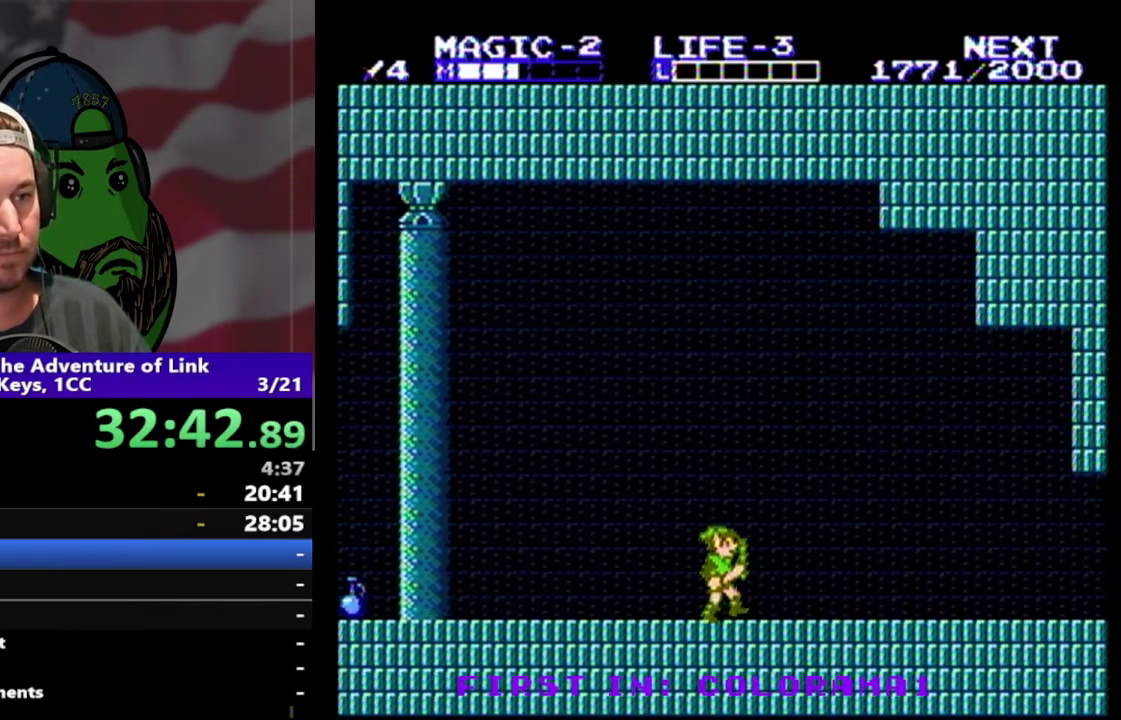
{"buttons": ["DPAD_LEFT"], "events": [[233, "DPAD_RIGHT", "up"], [267, "DPAD_LEFT", "down"]]}
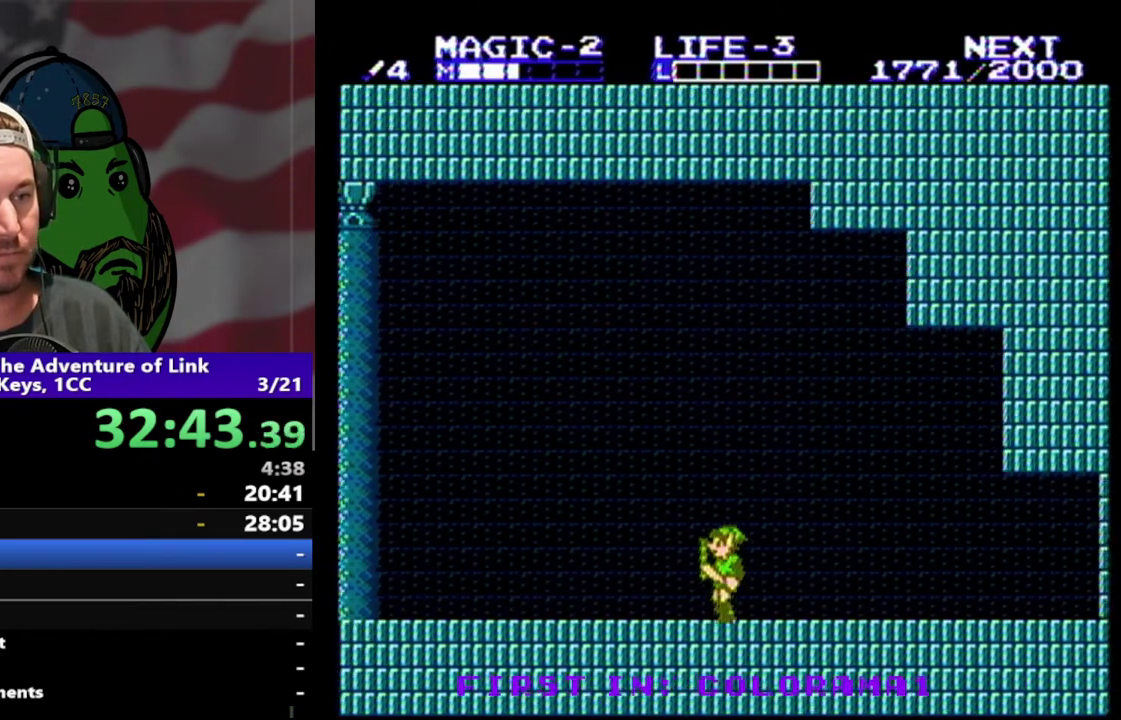
{"buttons": ["DPAD_LEFT"], "events": []}
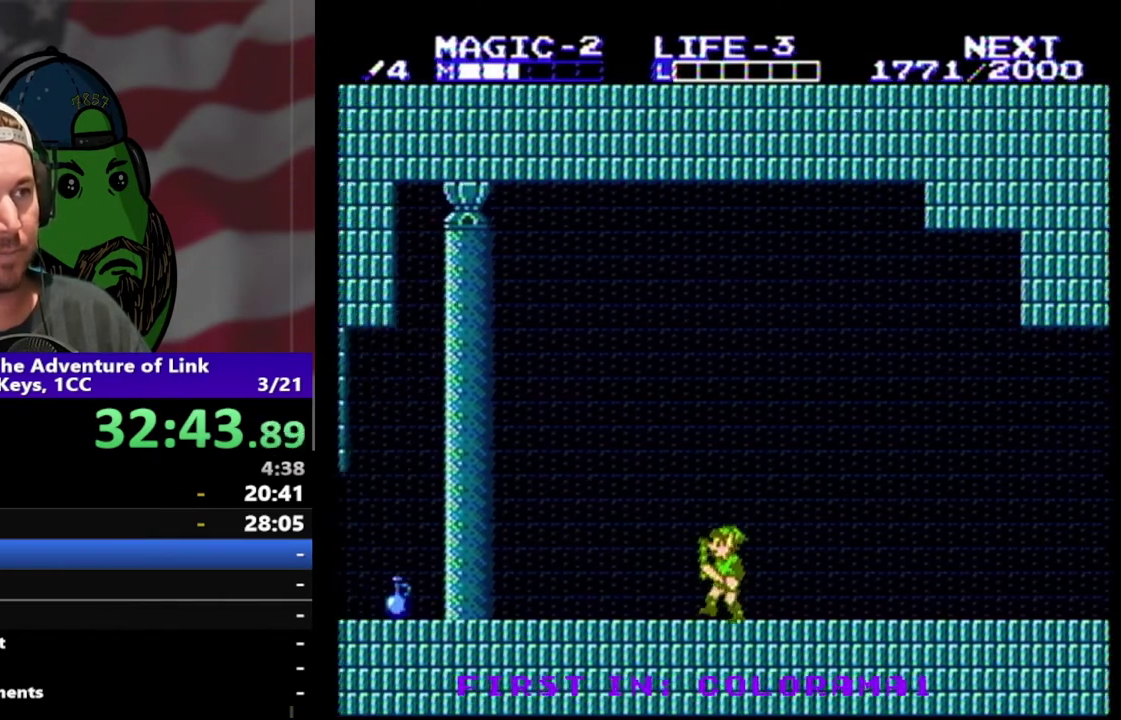
{"buttons": ["DPAD_LEFT"], "events": []}
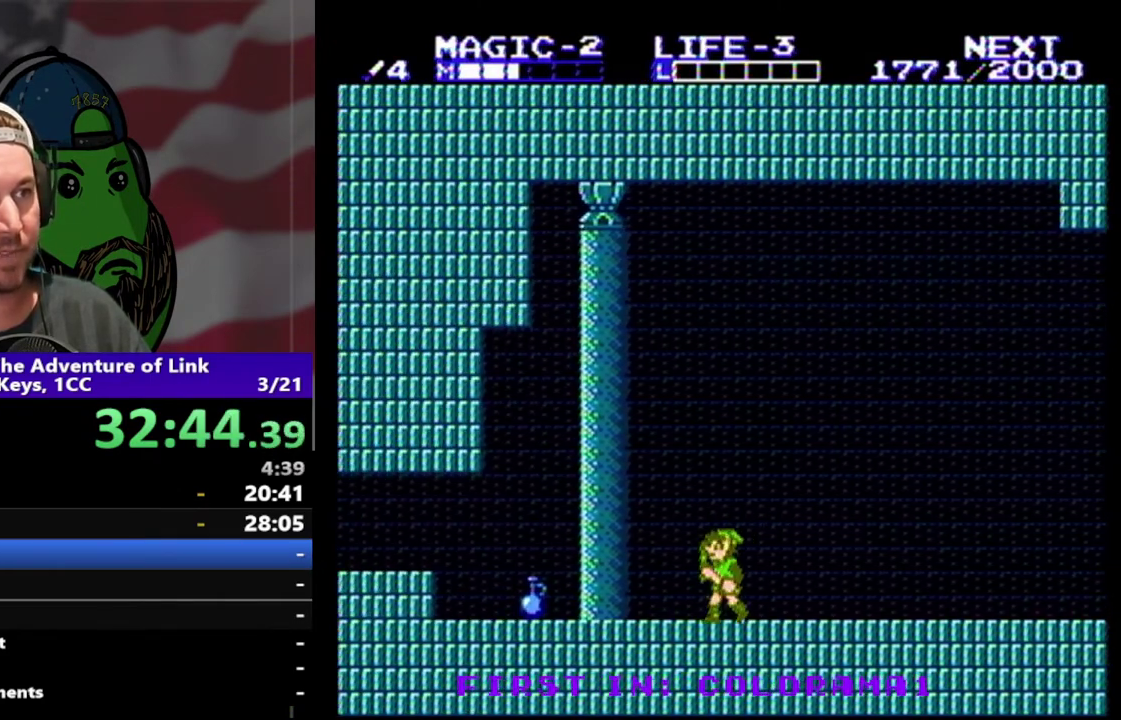
{"buttons": ["DPAD_LEFT"], "events": []}
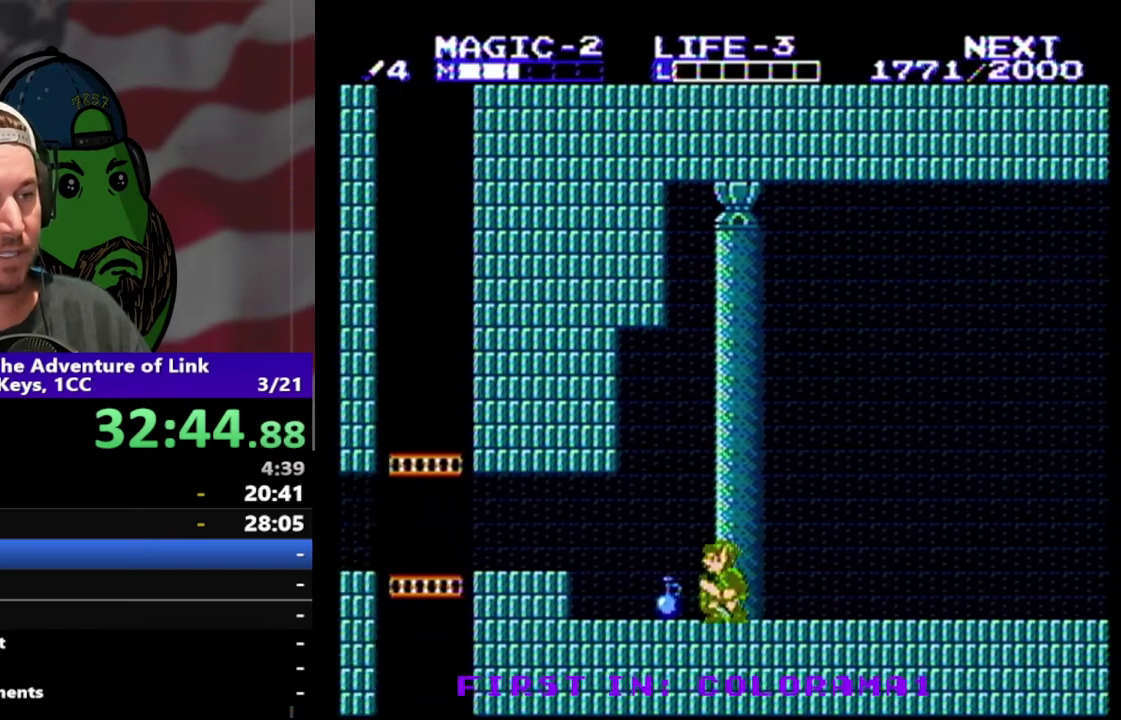
{"buttons": ["DPAD_LEFT"], "events": [[33, "DPAD_DOWN", "down"], [100, "B", "down"], [100, "DPAD_LEFT", "up"], [200, "DPAD_DOWN", "up"], [200, "DPAD_LEFT", "down"], [267, "B", "up"]]}
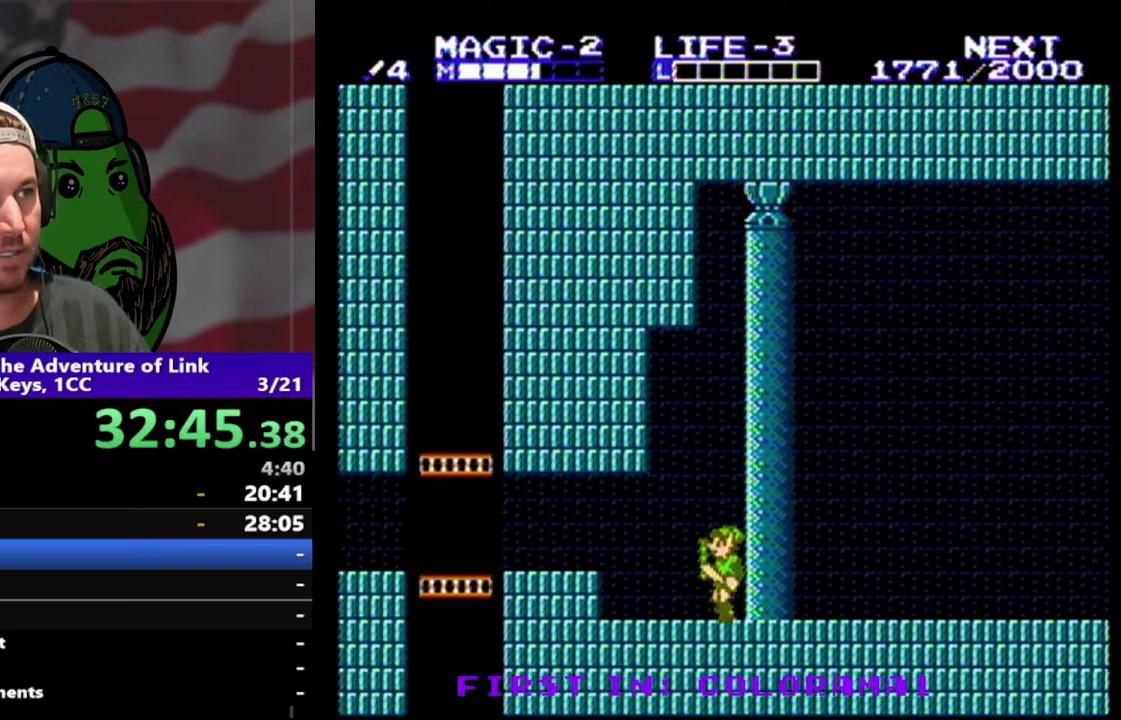
{"buttons": ["START"], "events": [[233, "DPAD_LEFT", "up"], [367, "START", "down"]]}
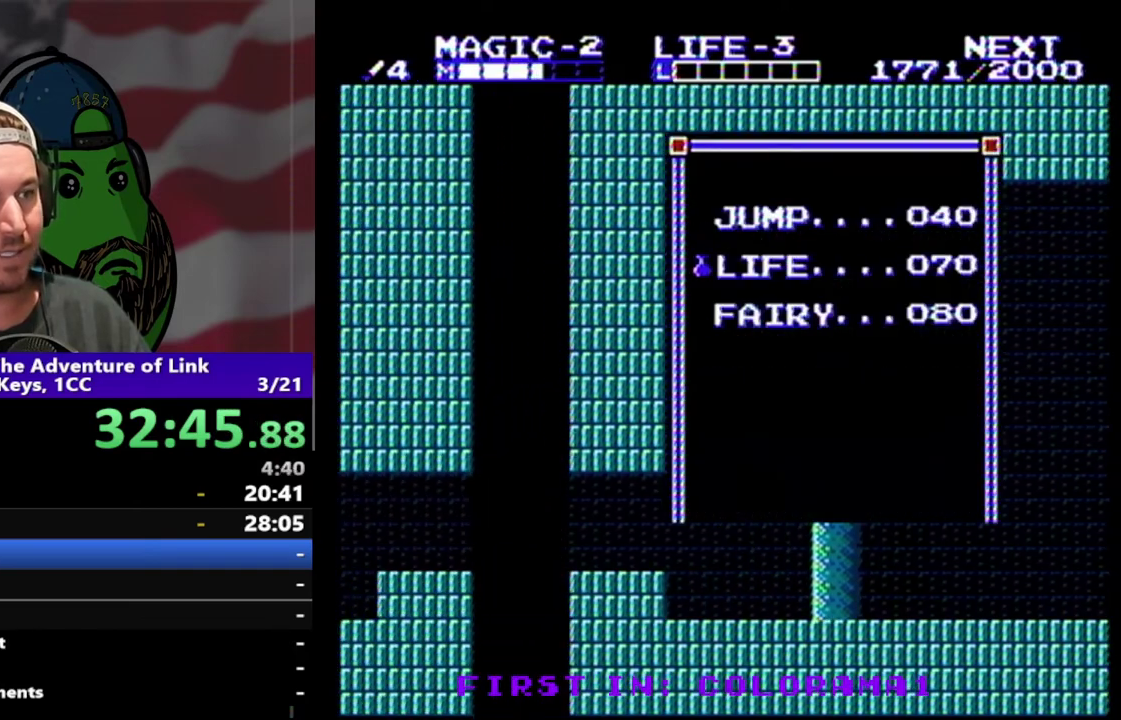
{"buttons": ["START"], "events": [[33, "START", "up"], [467, "START", "down"]]}
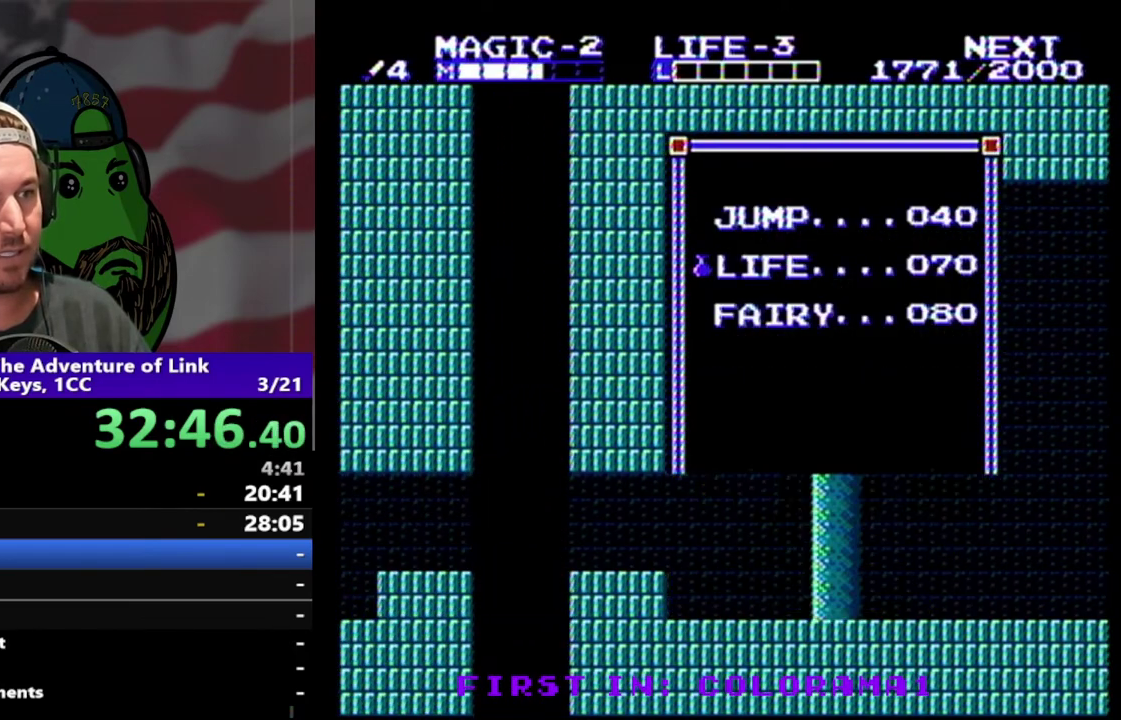
{"buttons": [], "events": [[133, "START", "up"], [267, "SELECT", "down"], [400, "SELECT", "up"]]}
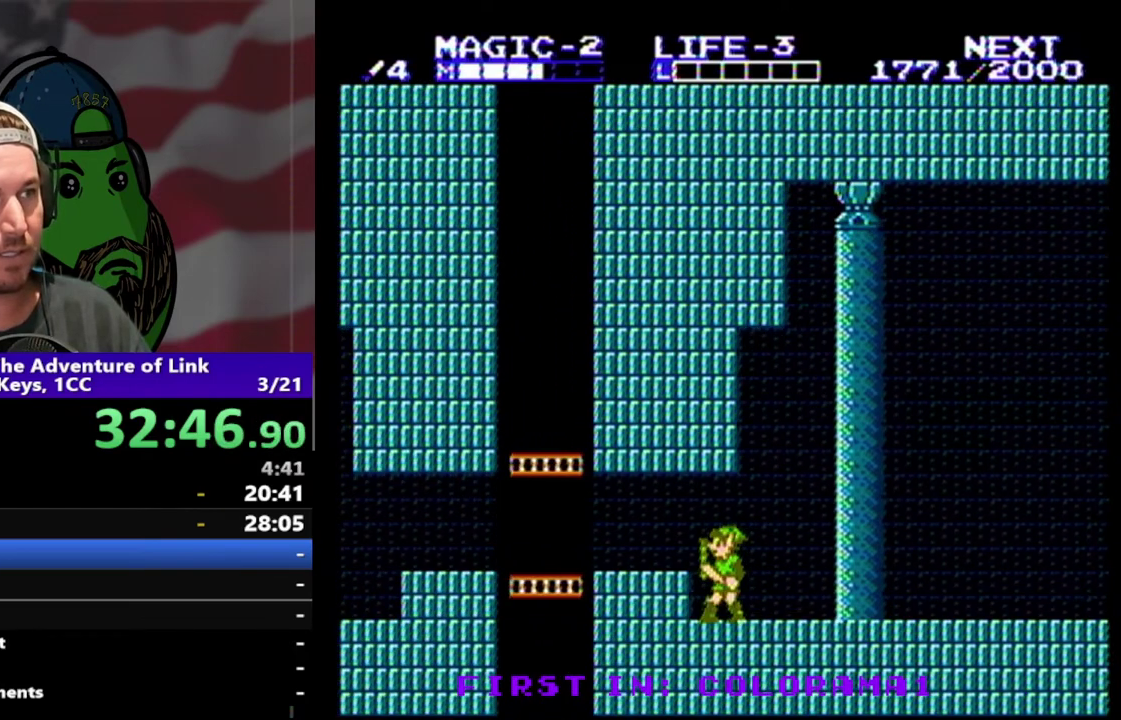
{"buttons": ["A", "DPAD_UP", "DPAD_LEFT"], "events": [[100, "SELECT", "down"], [267, "SELECT", "up"], [333, "DPAD_LEFT", "down"], [467, "A", "down"], [467, "DPAD_UP", "down"]]}
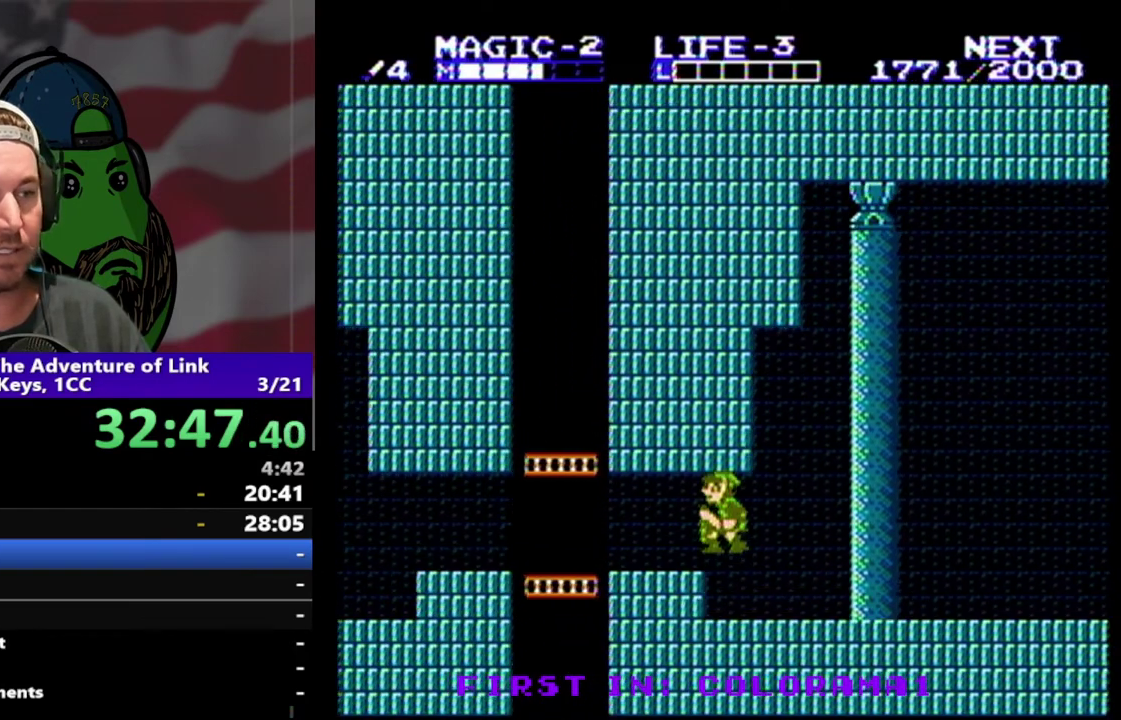
{"buttons": ["DPAD_LEFT"], "events": [[67, "DPAD_UP", "up"], [100, "A", "up"]]}
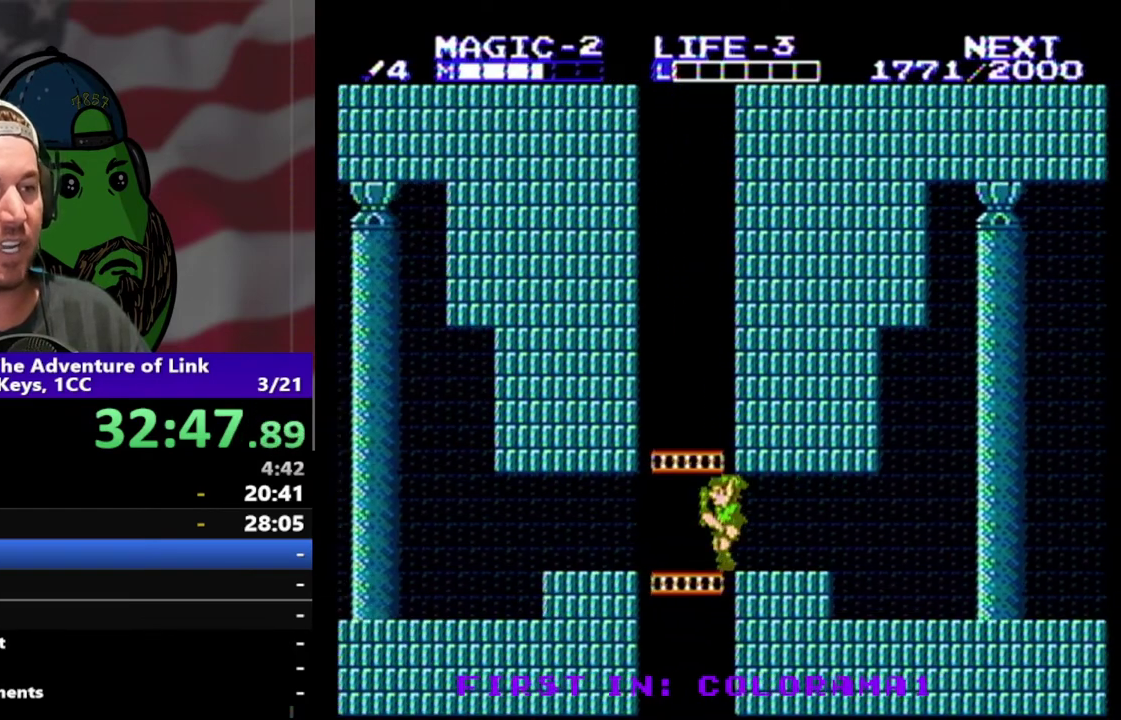
{"buttons": ["DPAD_UP"], "events": [[33, "DPAD_UP", "down"], [133, "DPAD_LEFT", "up"]]}
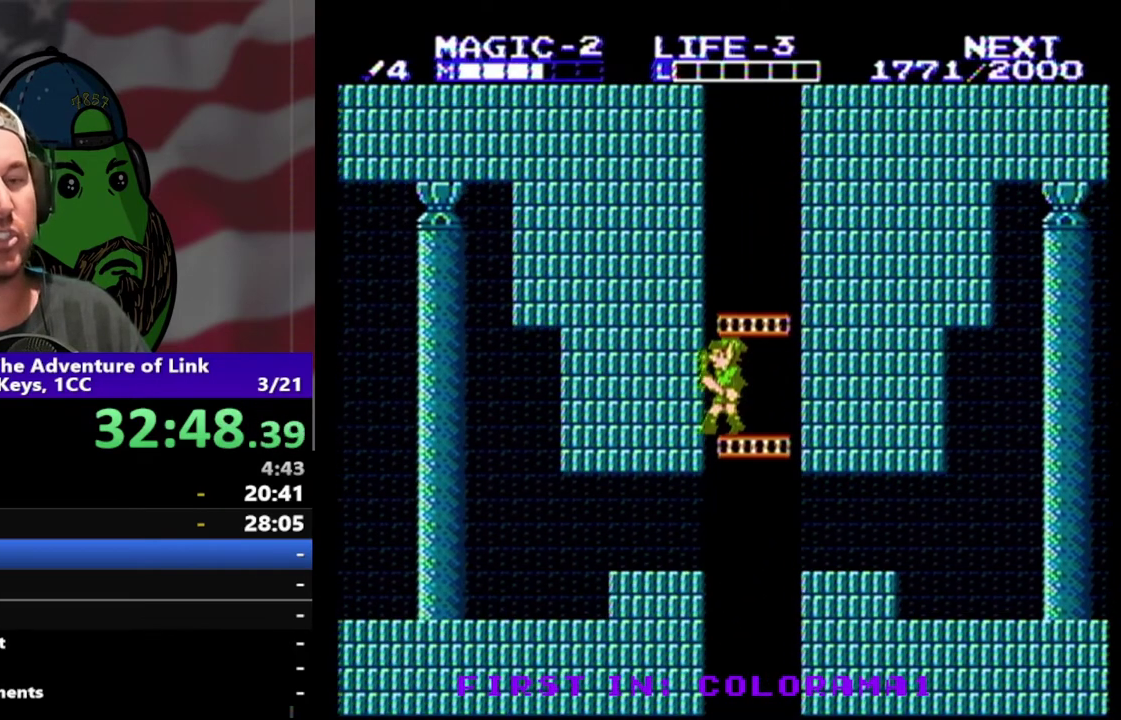
{"buttons": ["DPAD_UP"], "events": [[100, "DPAD_UP", "up"], [233, "DPAD_UP", "down"]]}
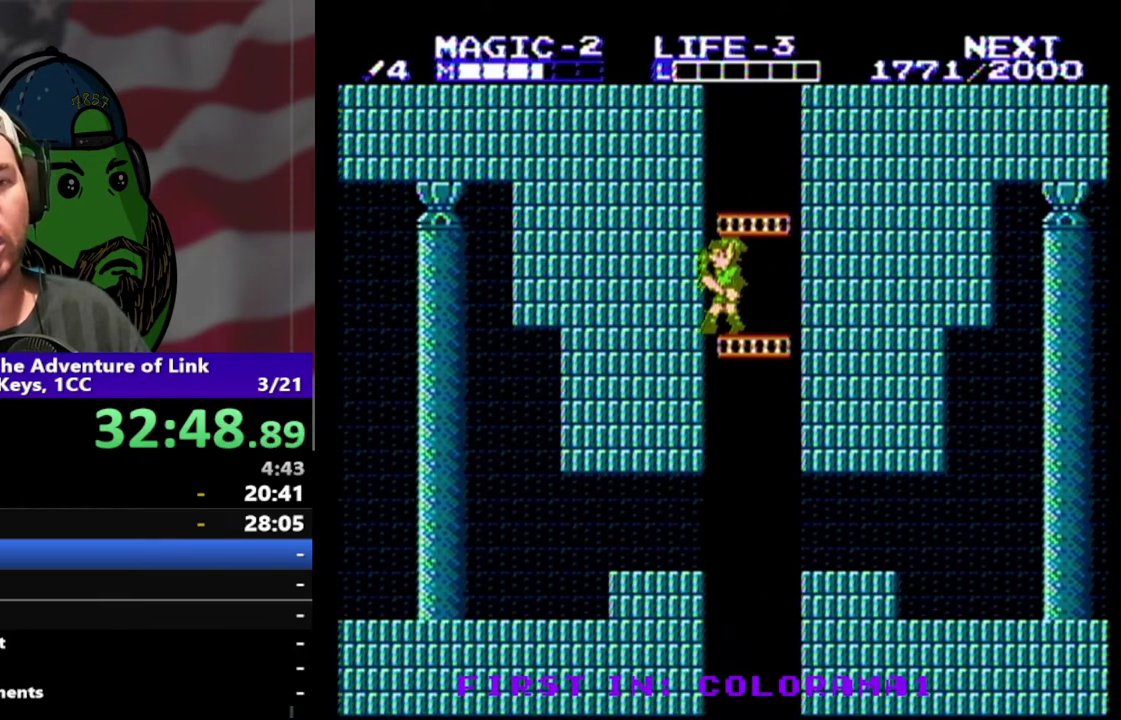
{"buttons": ["DPAD_UP"], "events": []}